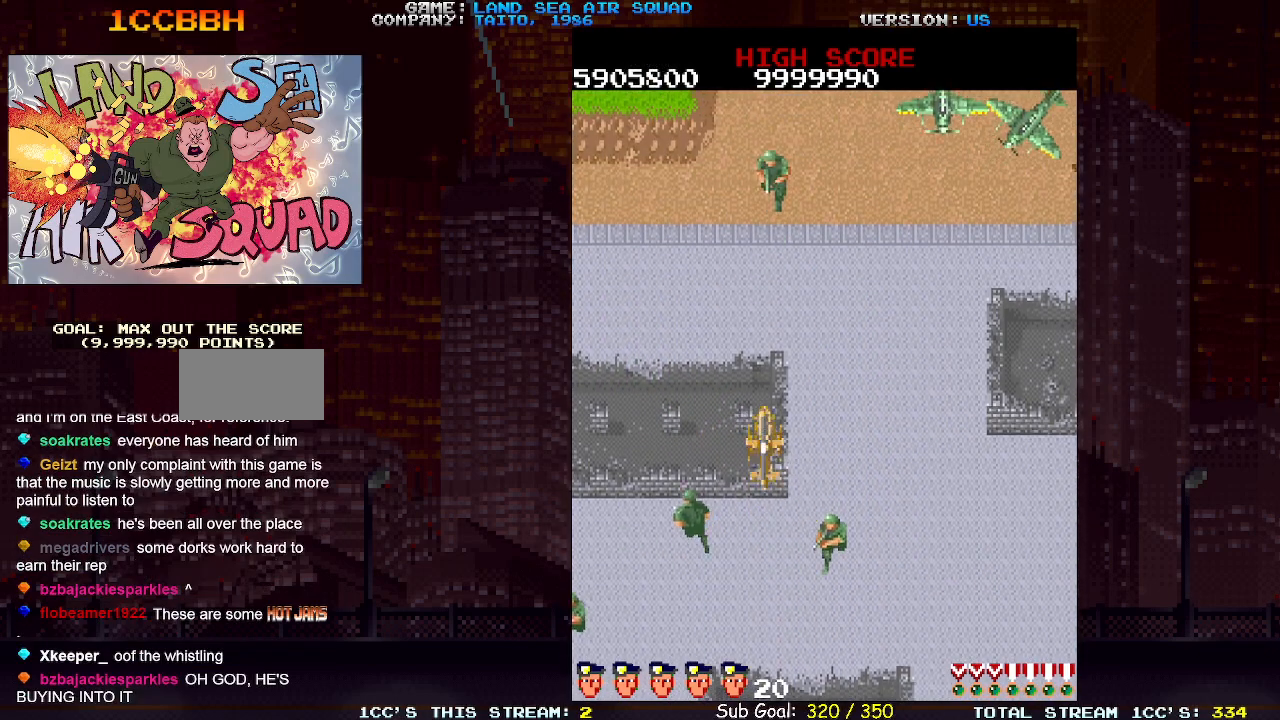
Gameplay with a controller (arcade stick); each line is a JSON object with the inputs held at the frame after it (dt_ms = milliseconds from this image to that frame). "events" lists button and stick changes between this image and that frame as [ms after this image, input, new state], when the widget could be followed in between. Not read: L3 R3.
{"dt_ms": 500, "buttons": [], "left_stick": "up-left", "events": [[433, "left_stick", "up-left"]]}
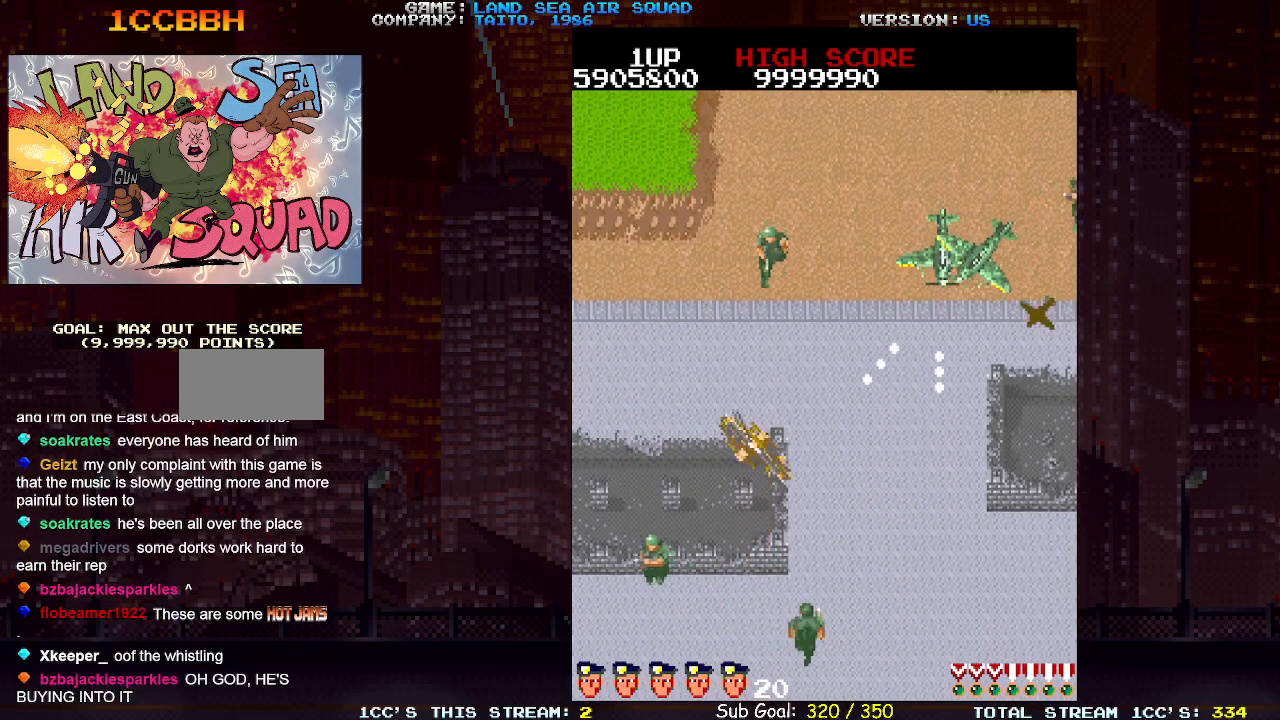
{"dt_ms": 500, "buttons": [], "left_stick": "up", "events": [[350, "left_stick", "up"]]}
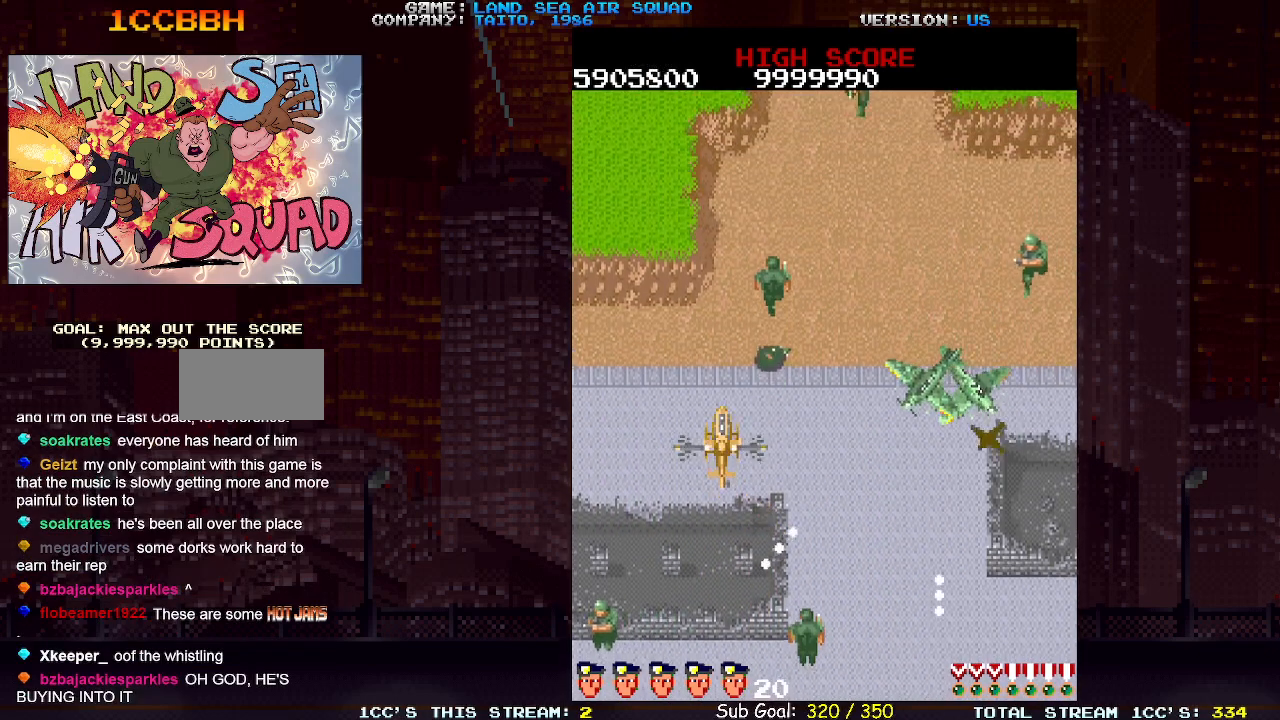
{"dt_ms": 500, "buttons": [], "left_stick": "up", "events": [[100, "left_stick", "right"], [150, "SQUARE", "down"], [233, "SQUARE", "up"], [283, "left_stick", "up"]]}
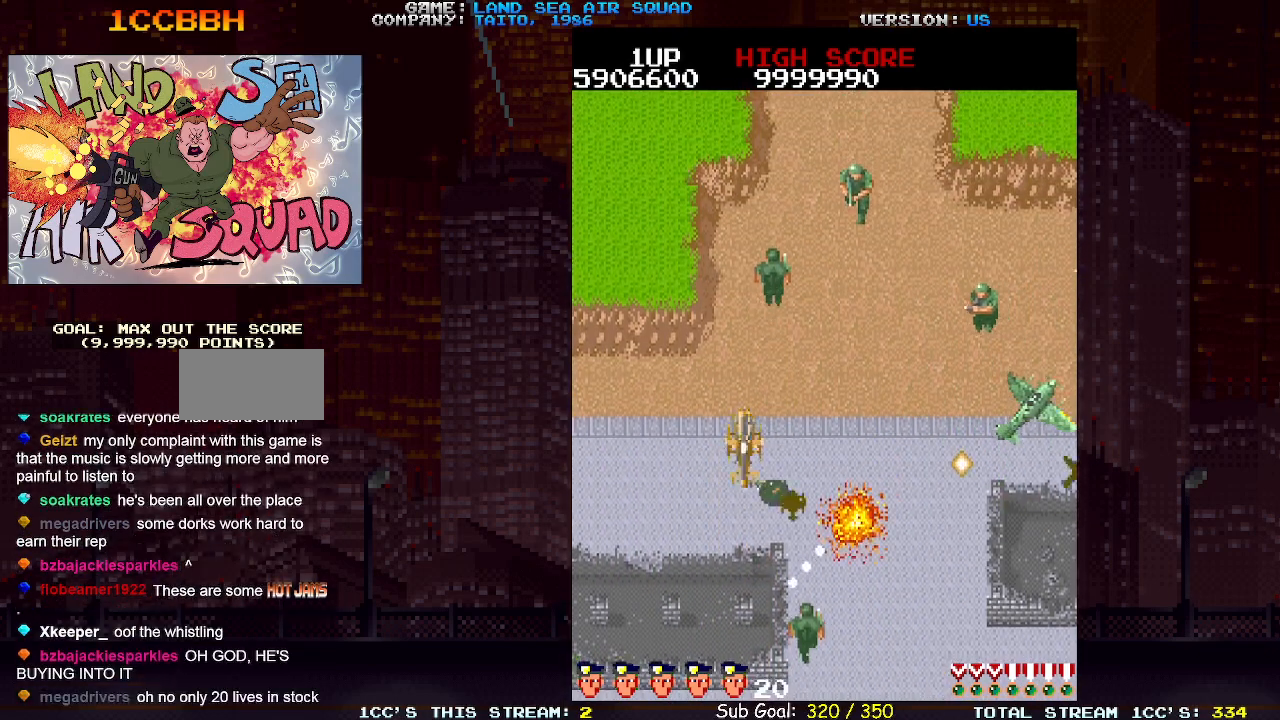
{"dt_ms": 500, "buttons": [], "left_stick": "up-left", "events": [[350, "left_stick", "up-left"]]}
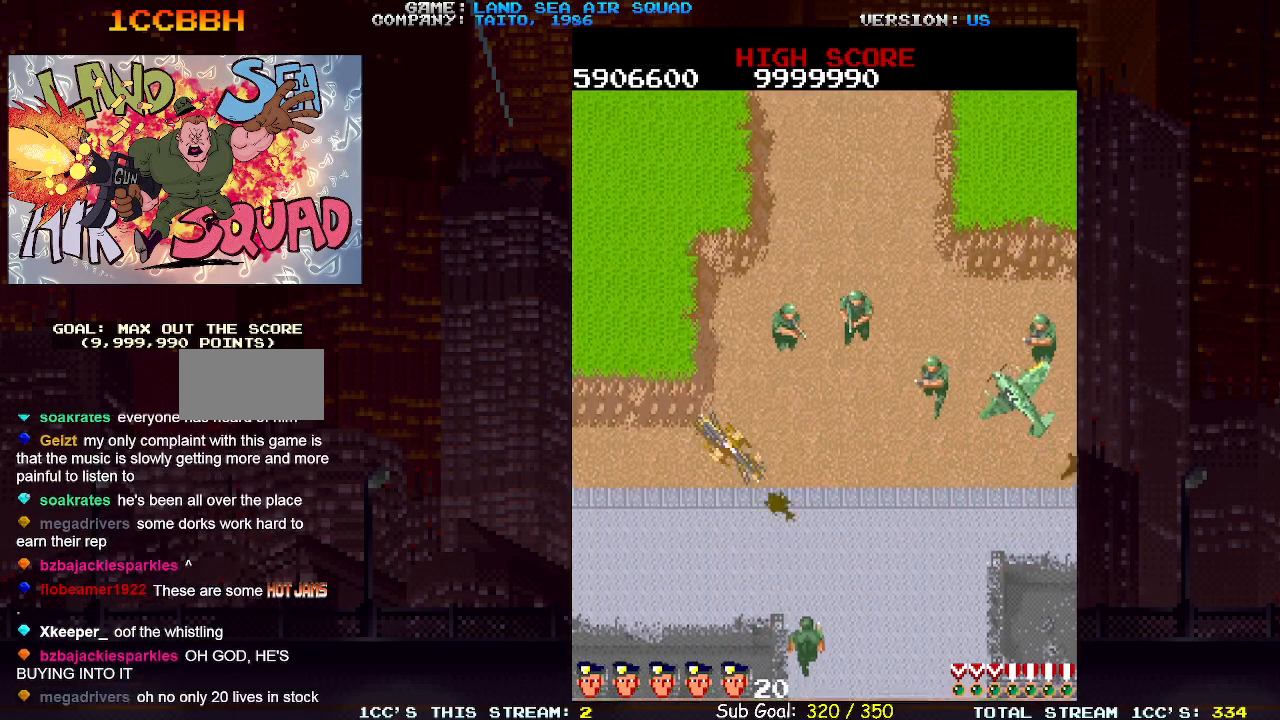
{"dt_ms": 500, "buttons": [], "left_stick": "up-left", "events": [[300, "left_stick", "right"], [367, "SQUARE", "down"], [400, "left_stick", "center"], [433, "SQUARE", "up"], [450, "left_stick", "up-left"]]}
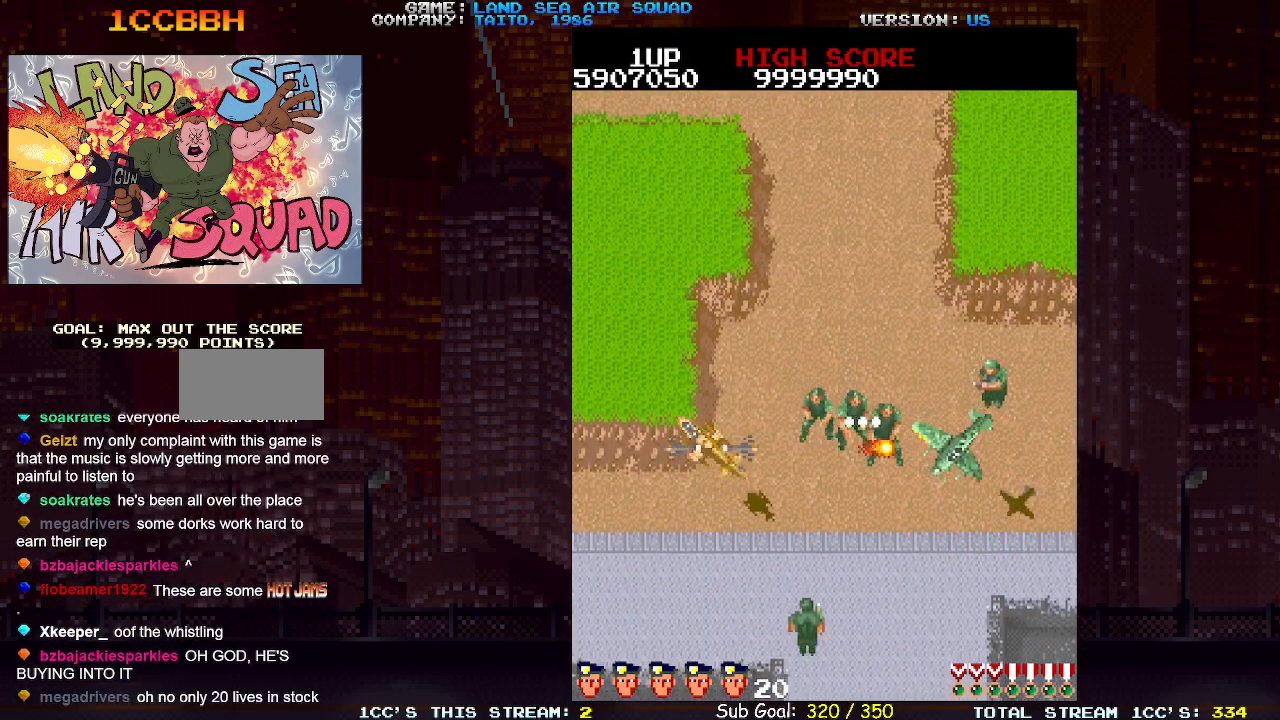
{"dt_ms": 500, "buttons": [], "left_stick": "up", "events": [[333, "left_stick", "up"]]}
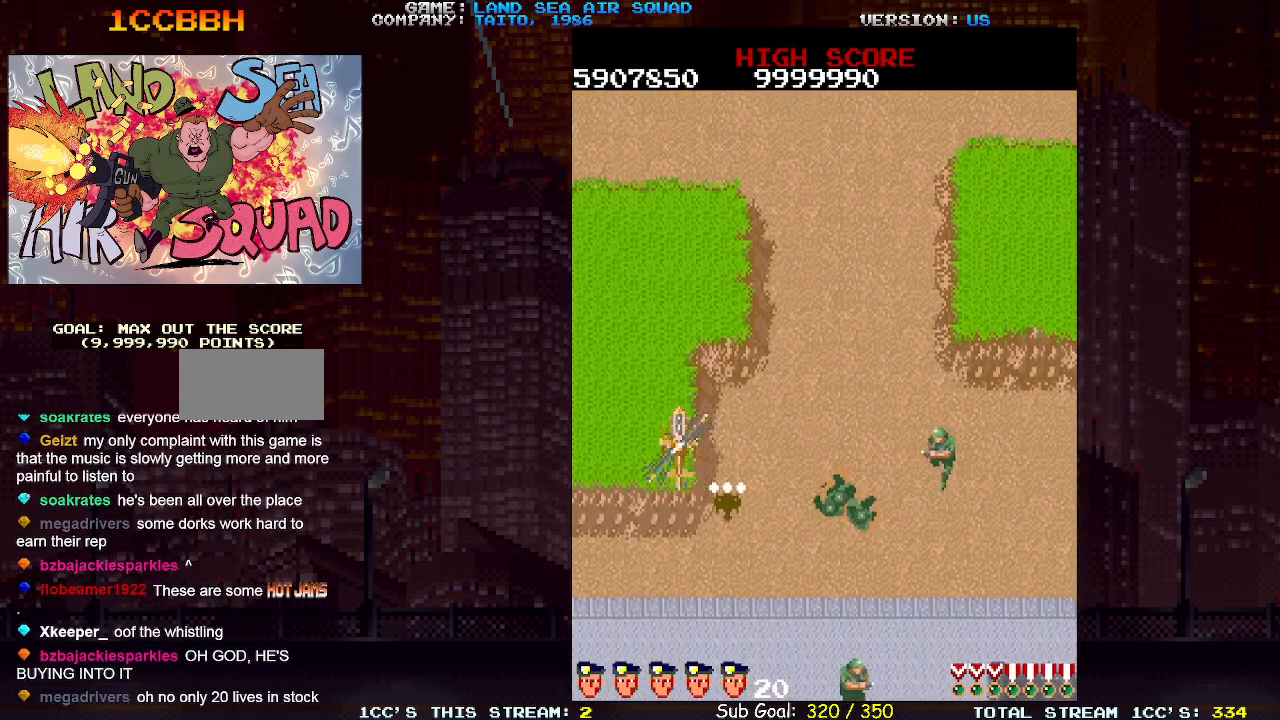
{"dt_ms": 500, "buttons": [], "left_stick": "up", "events": []}
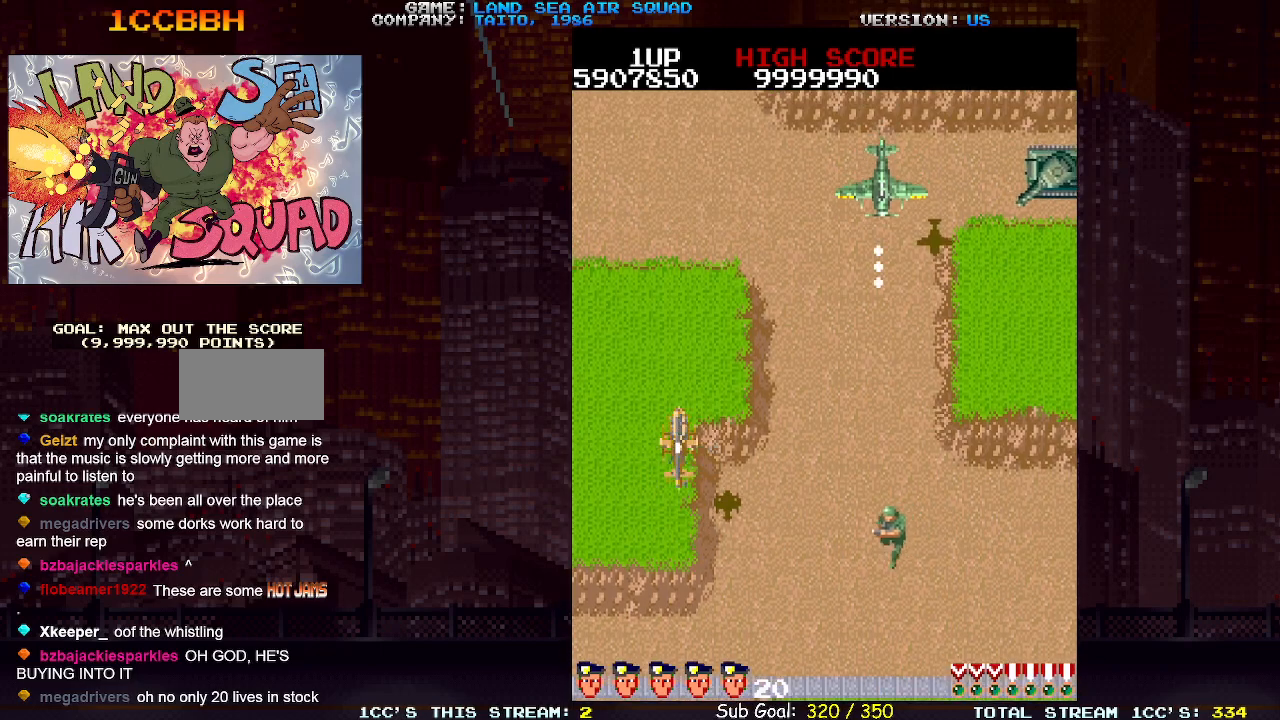
{"dt_ms": 500, "buttons": [], "left_stick": "up", "events": []}
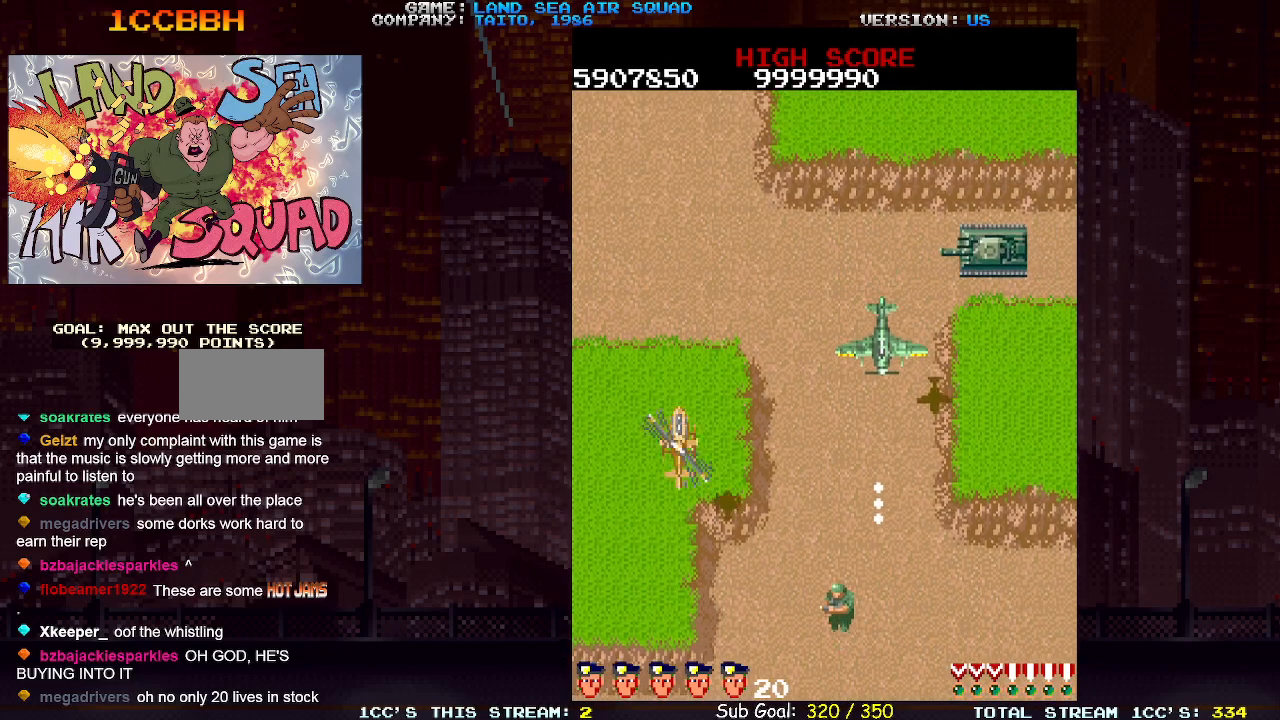
{"dt_ms": 500, "buttons": [], "left_stick": "right", "events": [[233, "left_stick", "right"], [300, "SQUARE", "down"], [367, "SQUARE", "up"]]}
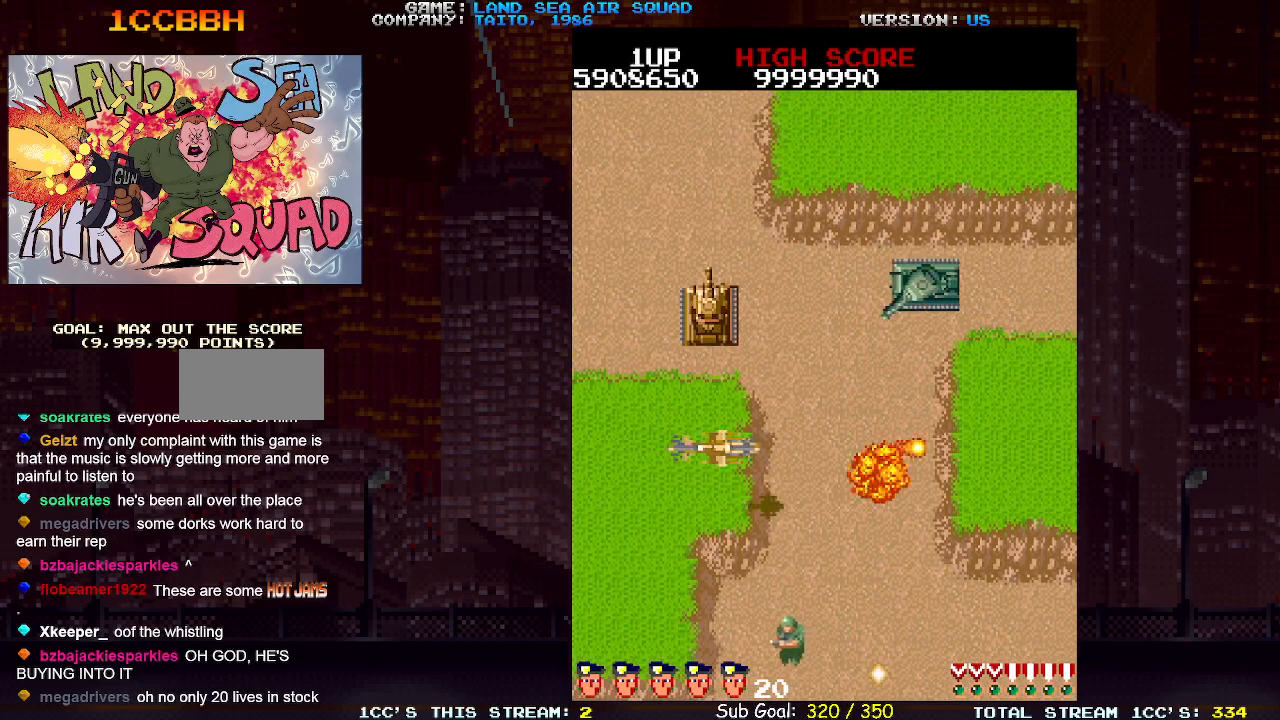
{"dt_ms": 500, "buttons": [], "left_stick": "up-left", "events": [[67, "left_stick", "up-right"], [117, "SQUARE", "down"], [183, "SQUARE", "up"], [250, "left_stick", "up-left"]]}
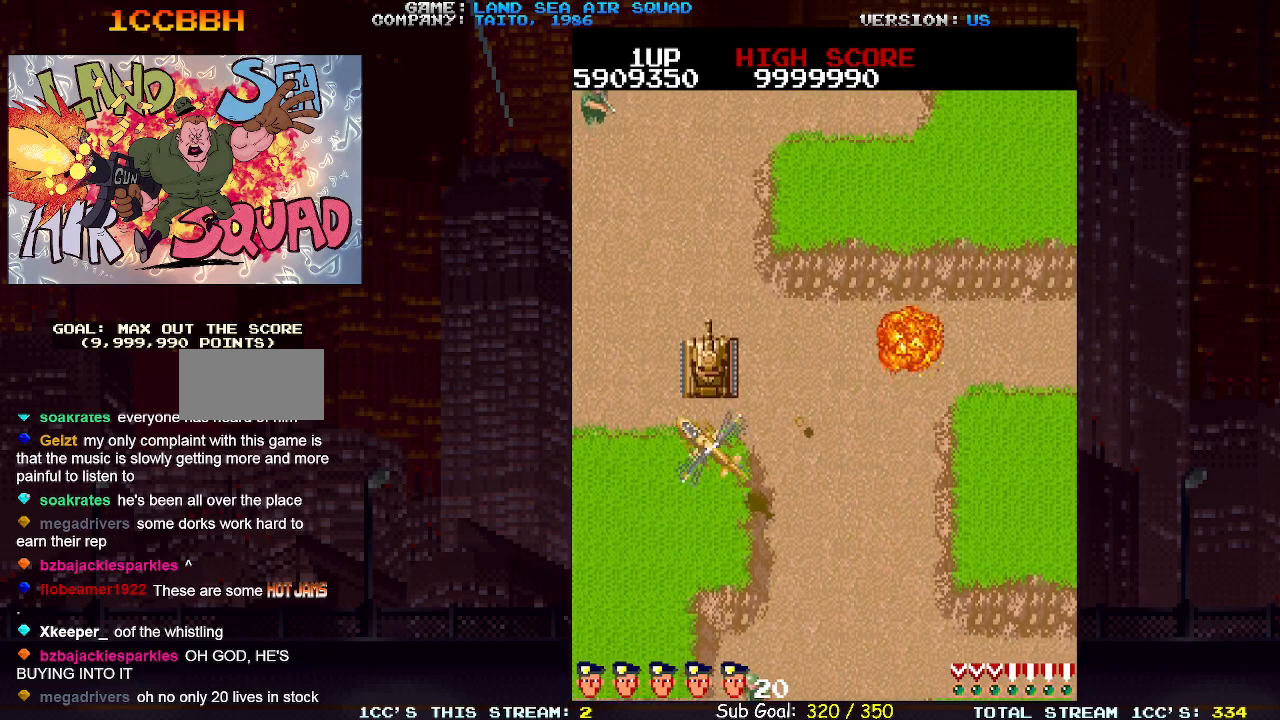
{"dt_ms": 500, "buttons": [], "left_stick": "up", "events": [[83, "left_stick", "up"]]}
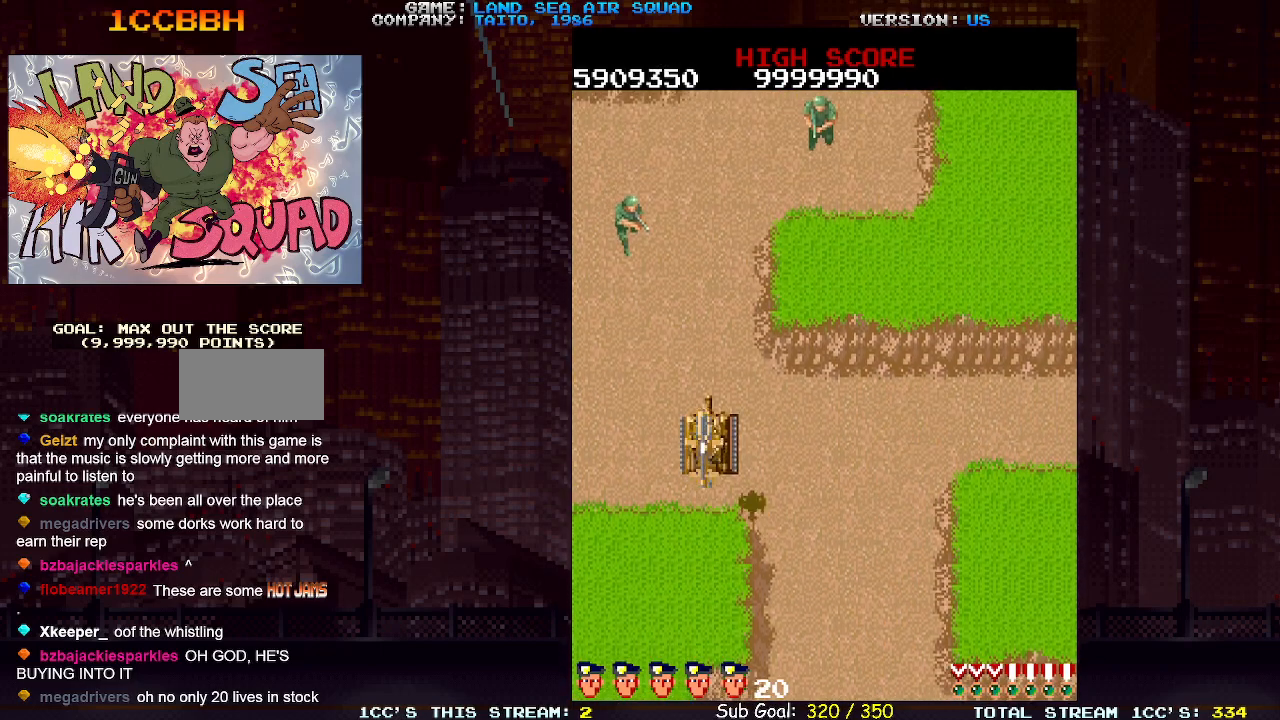
{"dt_ms": 500, "buttons": ["SQUARE"], "left_stick": "up", "events": [[83, "left_stick", "up-left"], [350, "left_stick", "up"], [467, "SQUARE", "down"]]}
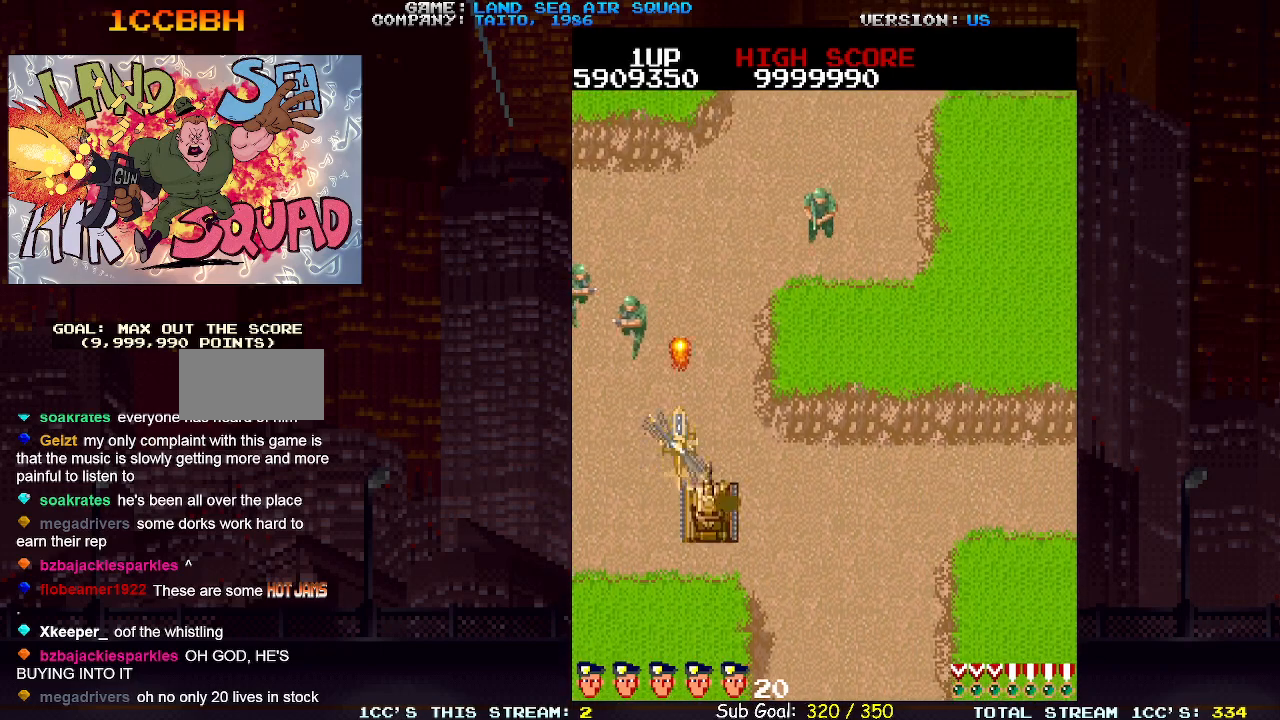
{"dt_ms": 500, "buttons": [], "left_stick": "up-right", "events": [[50, "SQUARE", "up"], [333, "left_stick", "up-left"], [400, "SQUARE", "down"], [450, "SQUARE", "up"], [483, "left_stick", "up-right"]]}
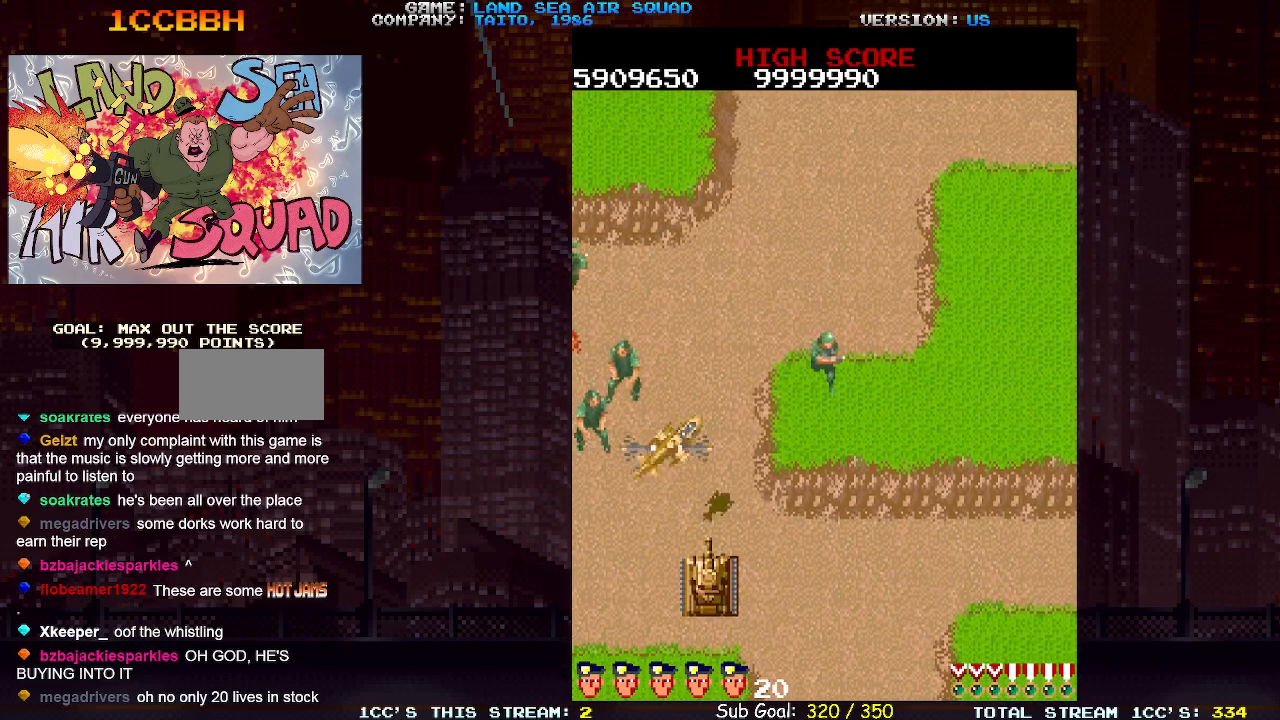
{"dt_ms": 500, "buttons": [], "left_stick": "up", "events": [[317, "left_stick", "up"]]}
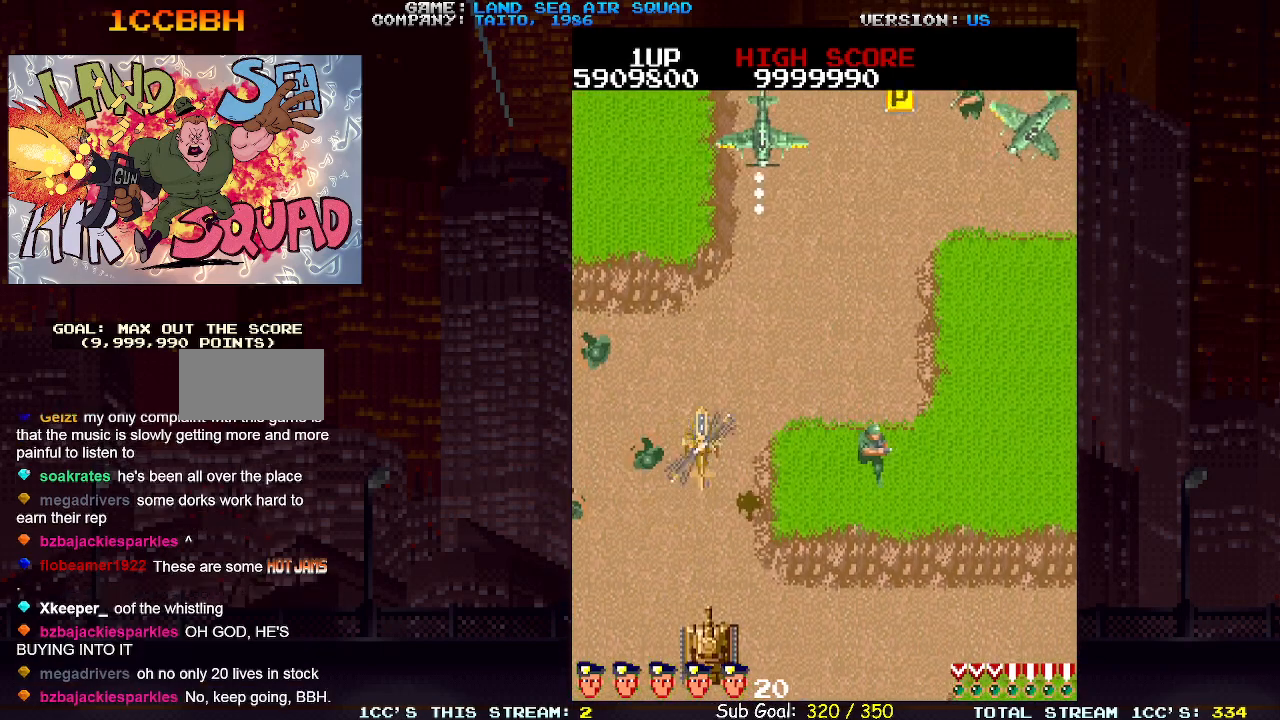
{"dt_ms": 500, "buttons": [], "left_stick": "up-left", "events": [[350, "SQUARE", "down"], [417, "SQUARE", "up"], [483, "left_stick", "up-left"]]}
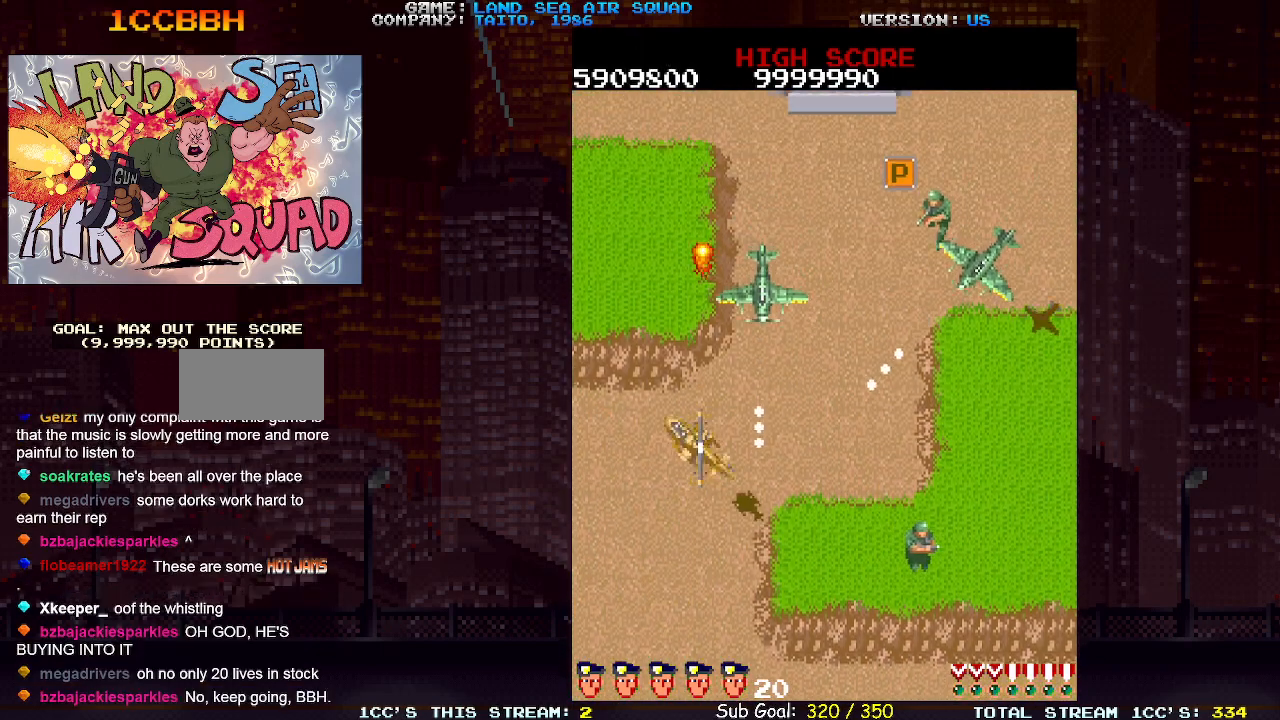
{"dt_ms": 500, "buttons": ["SQUARE"], "left_stick": "right", "events": [[200, "left_stick", "up"], [450, "left_stick", "right"], [500, "SQUARE", "down"]]}
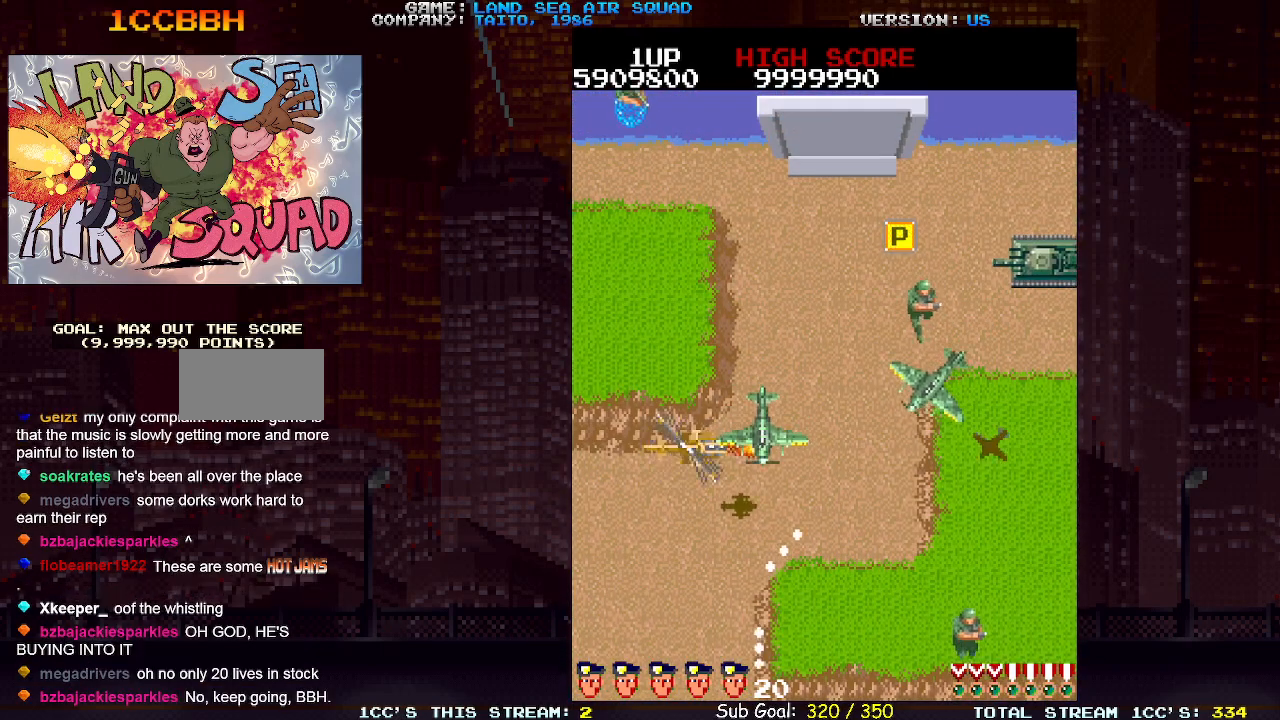
{"dt_ms": 1000, "buttons": [], "left_stick": "down-right"}
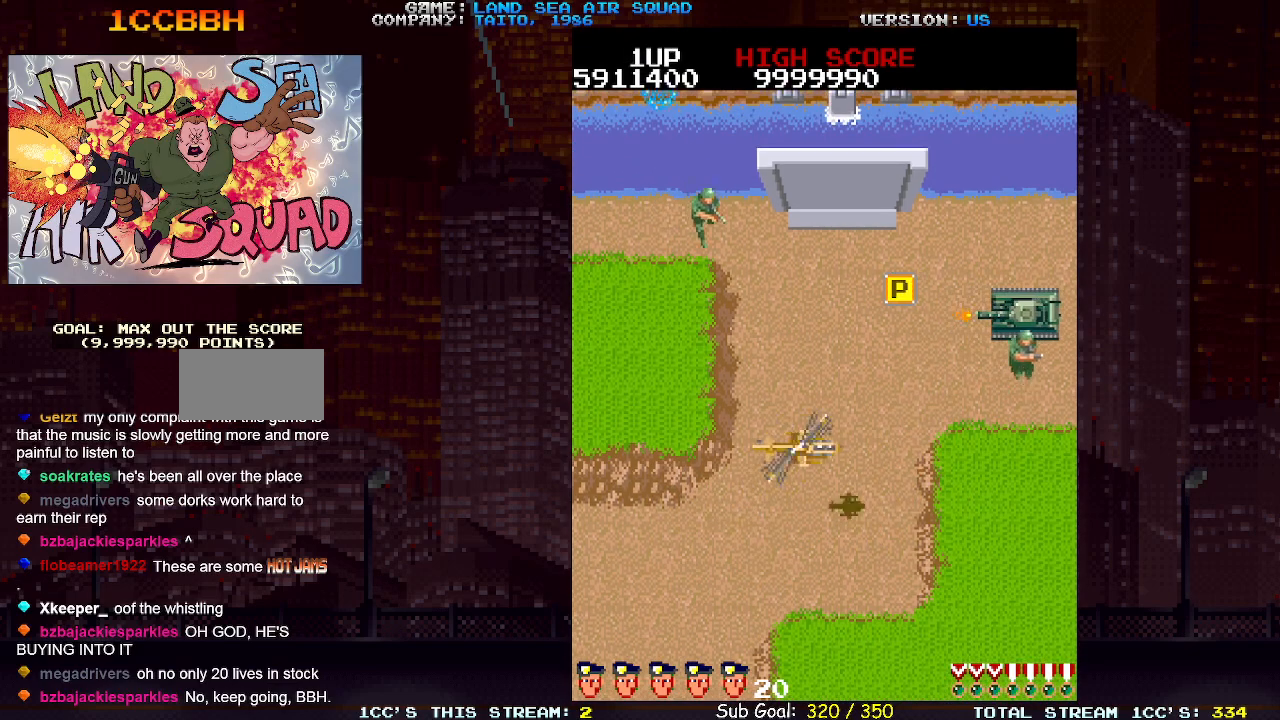
{"dt_ms": 500, "buttons": [], "left_stick": "up-right", "events": [[483, "left_stick", "up-right"]]}
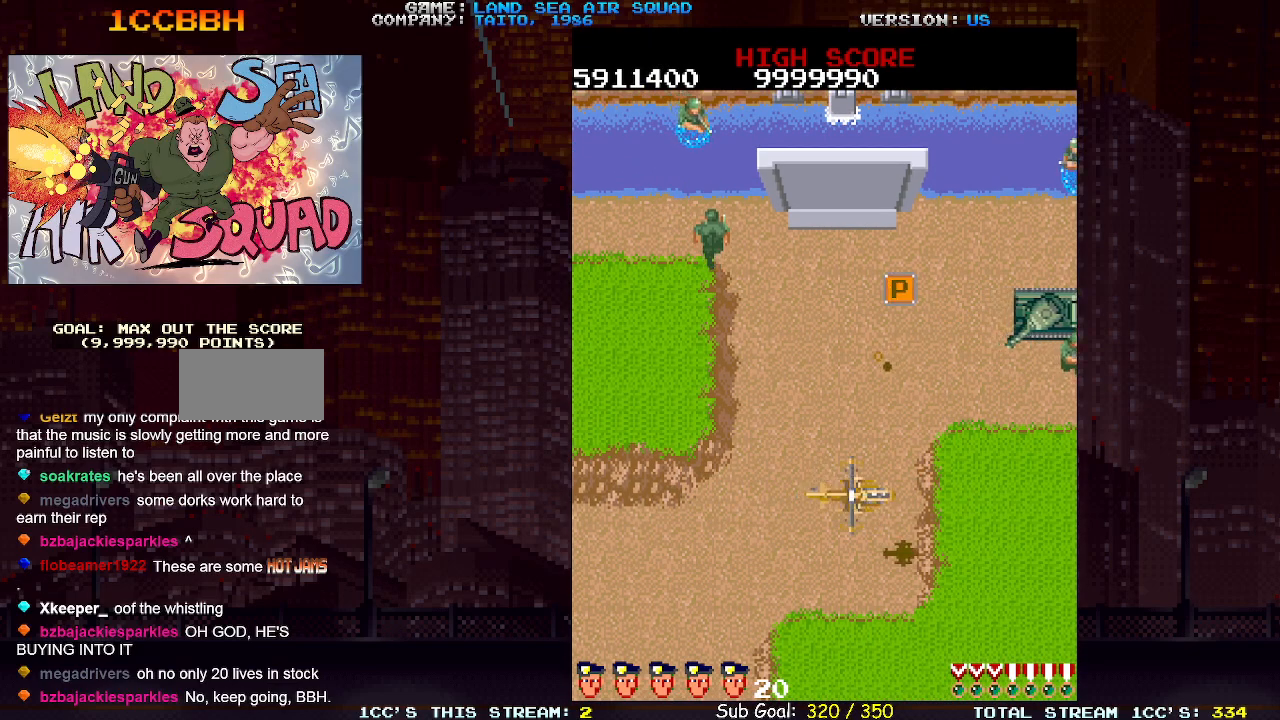
{"dt_ms": 500, "buttons": [], "left_stick": "up", "events": [[233, "left_stick", "up"]]}
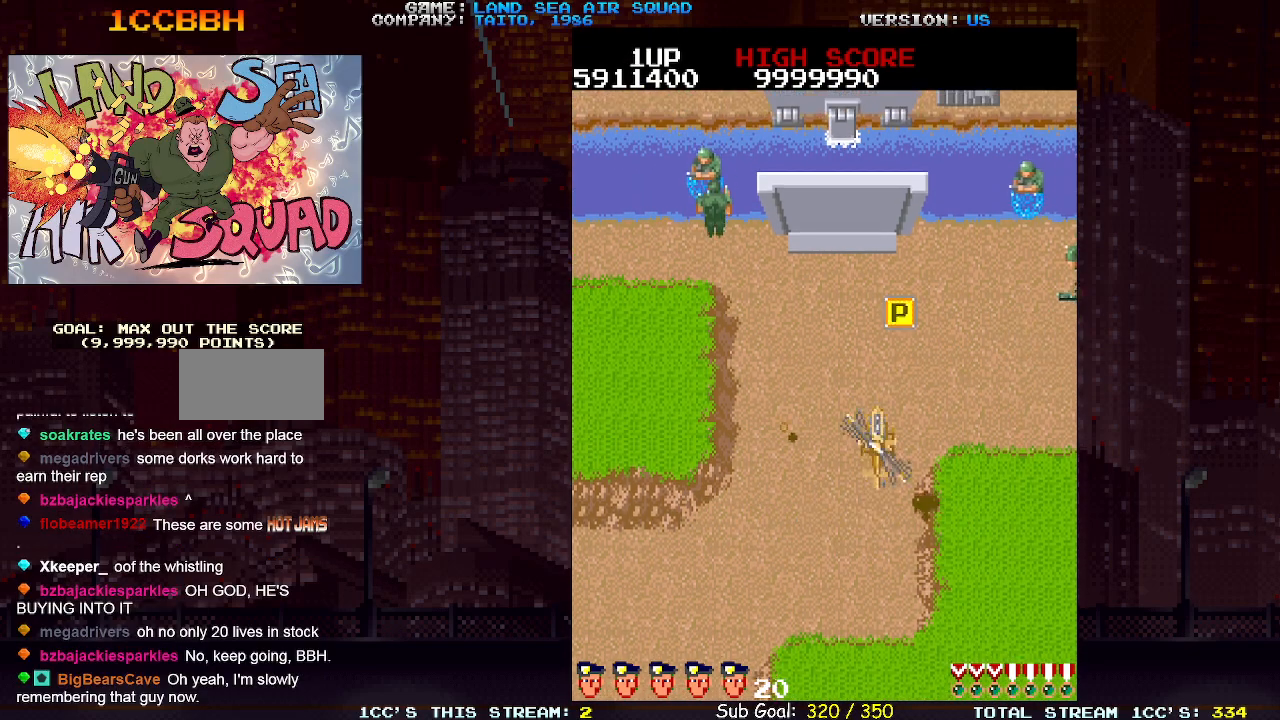
{"dt_ms": 500, "buttons": [], "left_stick": "up", "events": []}
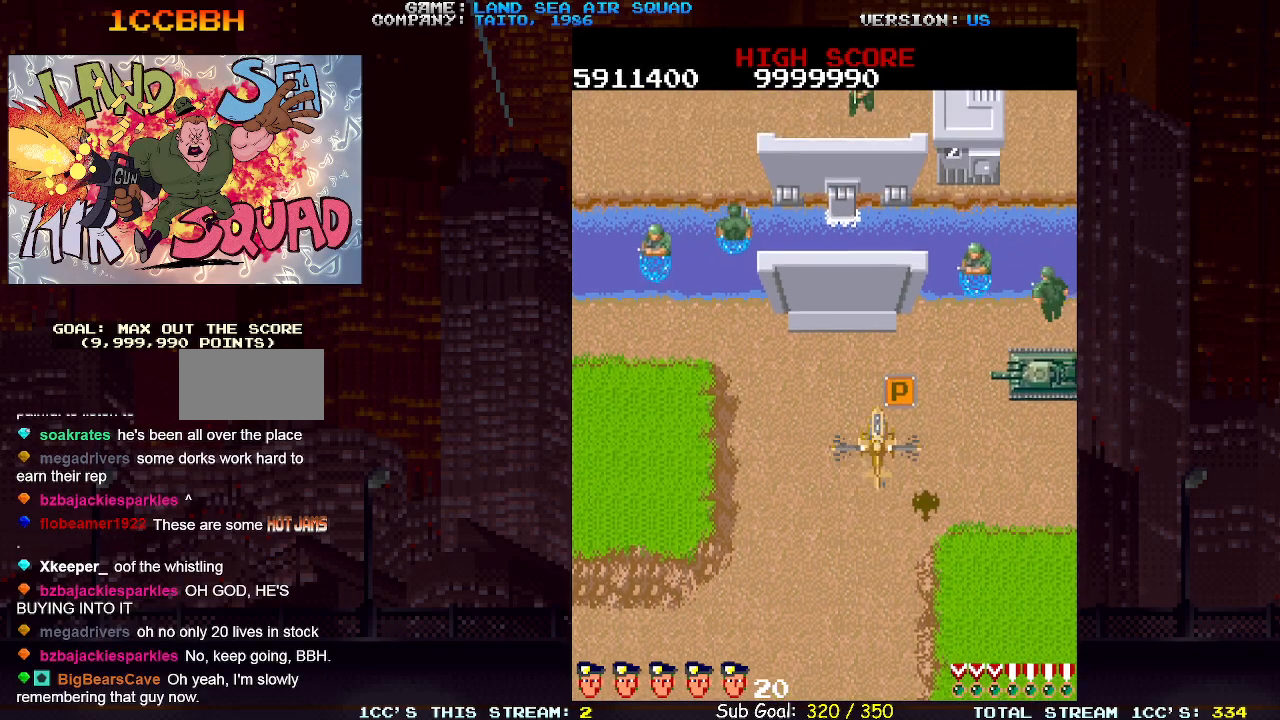
{"dt_ms": 500, "buttons": ["SQUARE"], "left_stick": "right", "events": [[100, "left_stick", "up-right"], [267, "left_stick", "right"], [433, "SQUARE", "down"]]}
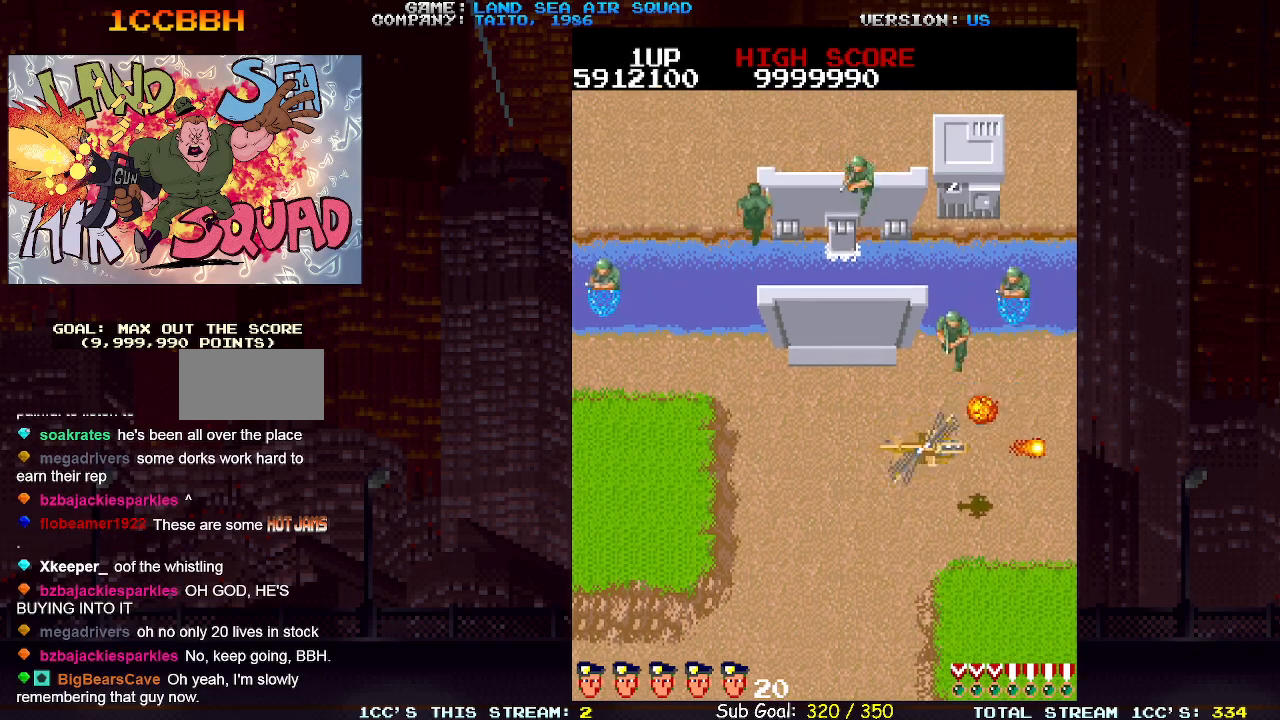
{"dt_ms": 500, "buttons": [], "left_stick": "up", "events": [[33, "SQUARE", "up"], [250, "left_stick", "up"], [317, "SQUARE", "down"], [400, "SQUARE", "up"]]}
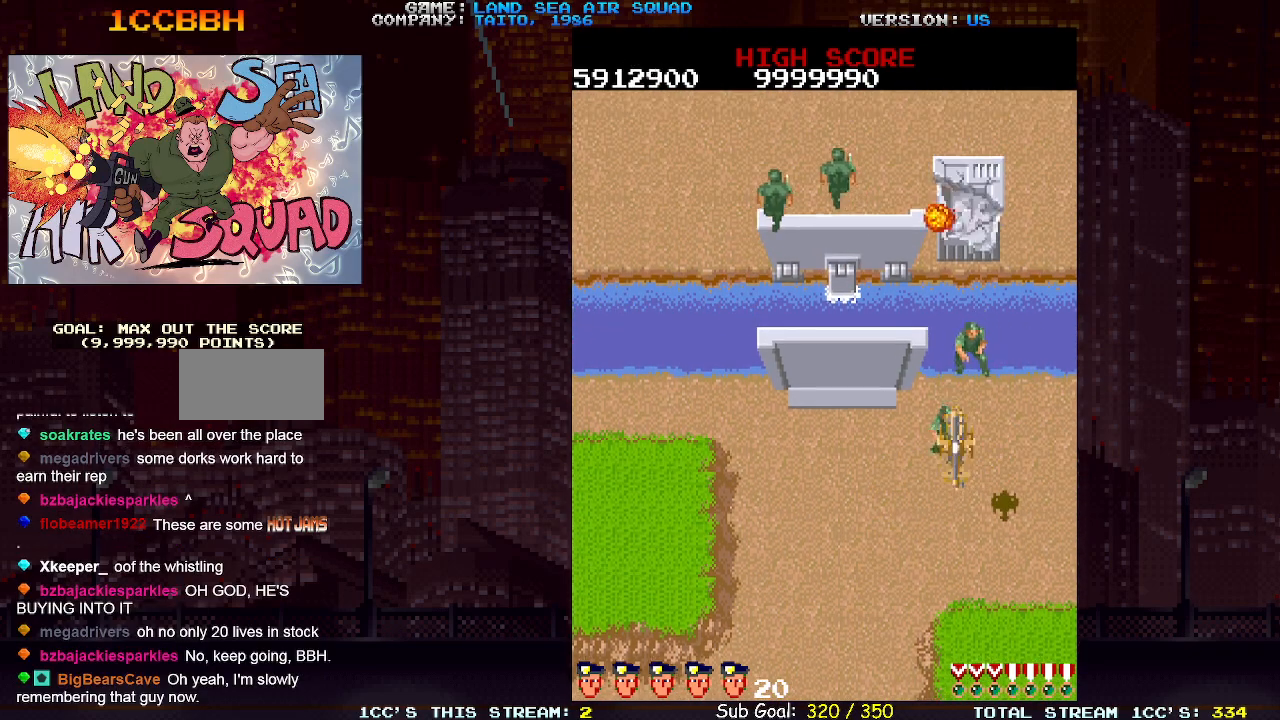
{"dt_ms": 500, "buttons": [], "left_stick": "up-left", "events": [[233, "left_stick", "up-left"]]}
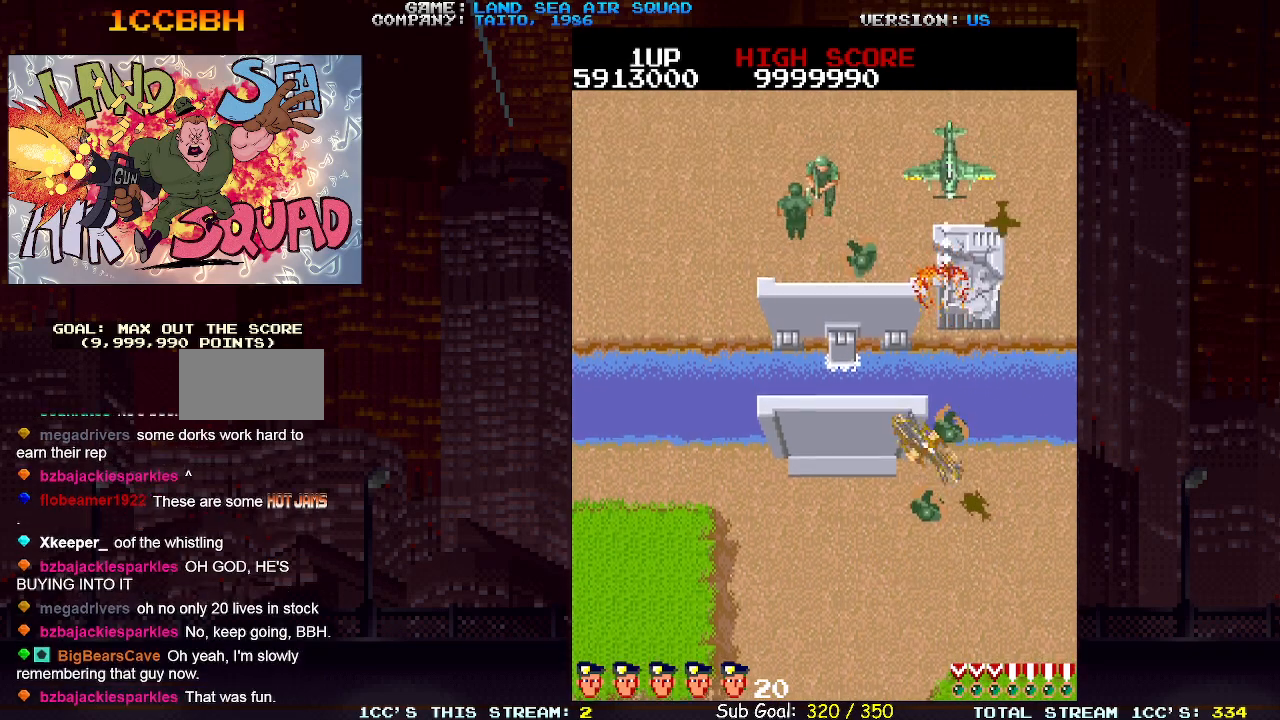
{"dt_ms": 500, "buttons": [], "left_stick": "up-left", "events": []}
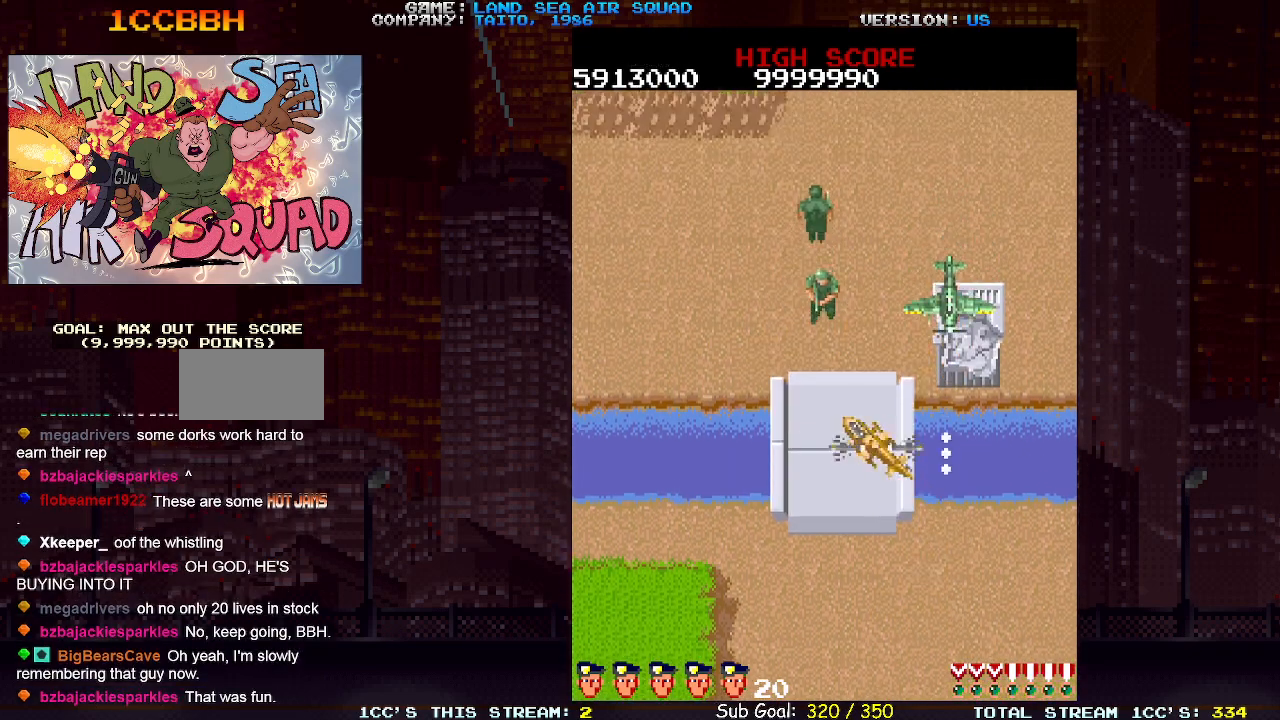
{"dt_ms": 500, "buttons": [], "left_stick": "up-left", "events": [[67, "left_stick", "up-right"], [117, "SQUARE", "down"], [183, "SQUARE", "up"], [217, "left_stick", "up-left"], [333, "SQUARE", "down"], [400, "SQUARE", "up"]]}
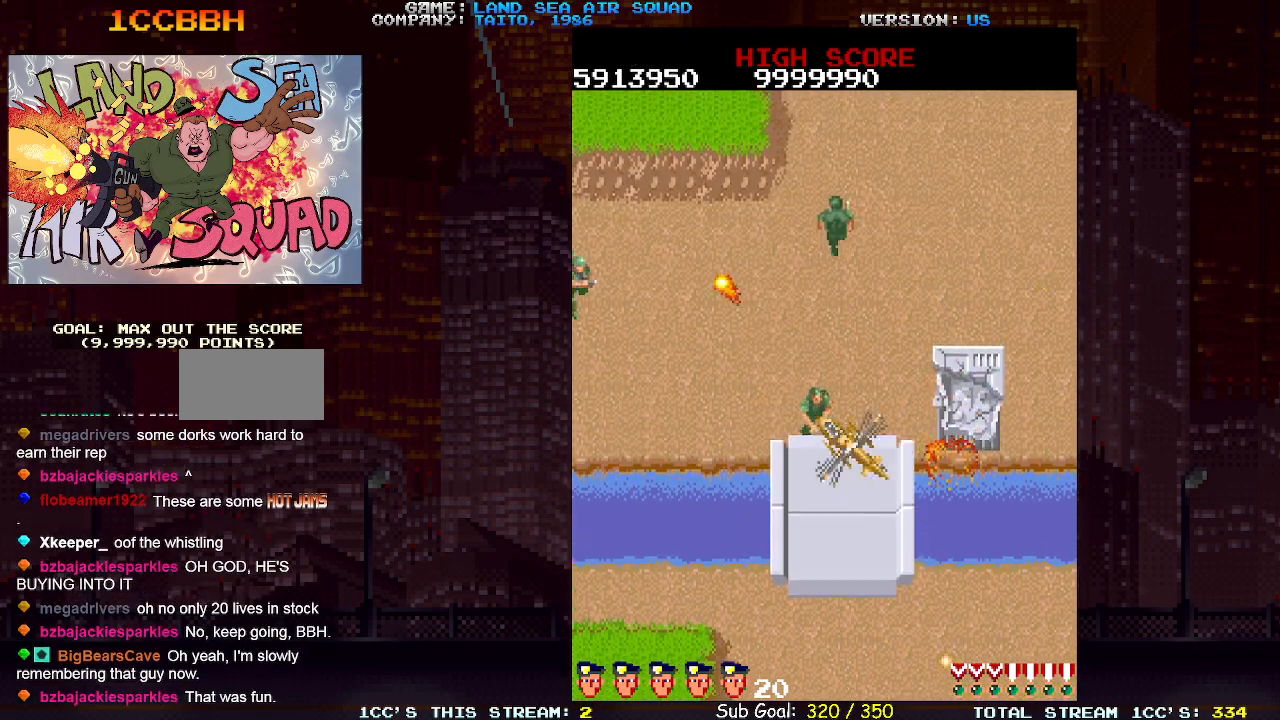
{"dt_ms": 500, "buttons": [], "left_stick": "up-left", "events": [[200, "left_stick", "up"], [250, "SQUARE", "down"], [333, "SQUARE", "up"], [467, "left_stick", "up-left"]]}
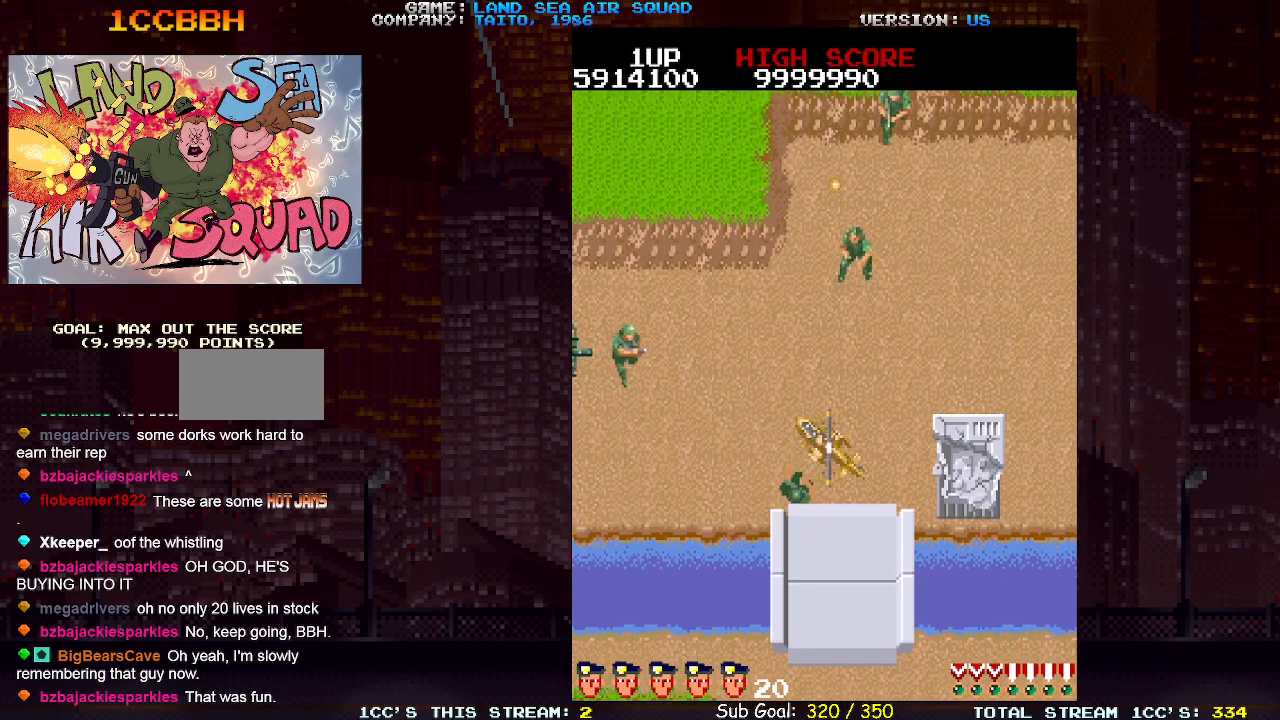
{"dt_ms": 500, "buttons": [], "left_stick": "up-left", "events": []}
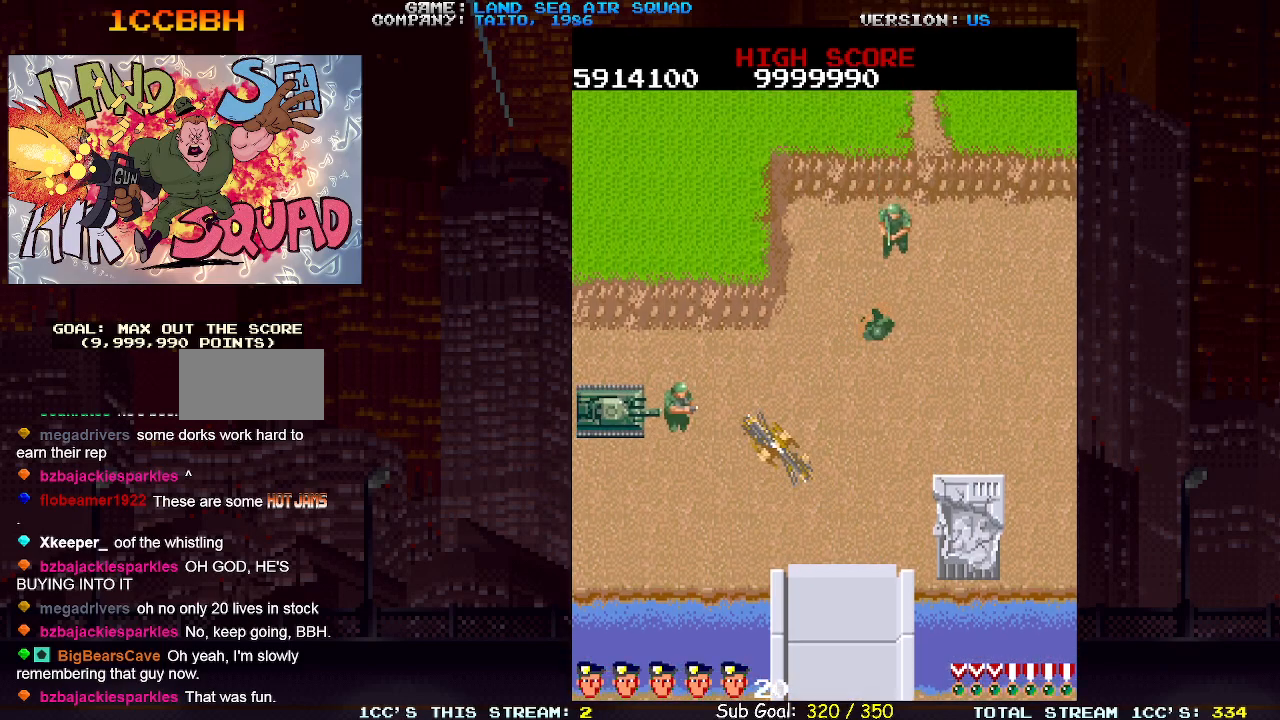
{"dt_ms": 500, "buttons": [], "left_stick": "up-right", "events": [[50, "left_stick", "left"], [100, "SQUARE", "down"], [167, "SQUARE", "up"], [267, "left_stick", "up-left"], [500, "left_stick", "up-right"]]}
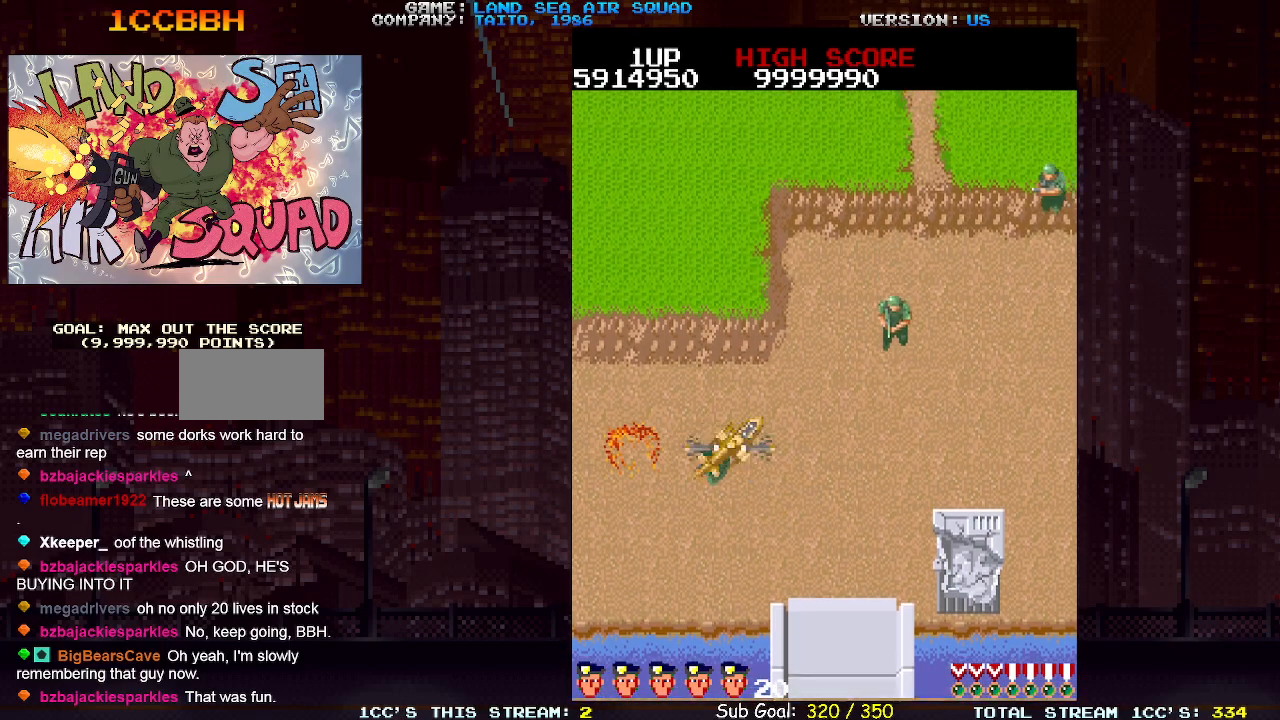
{"dt_ms": 500, "buttons": [], "left_stick": "up", "events": [[183, "left_stick", "up"]]}
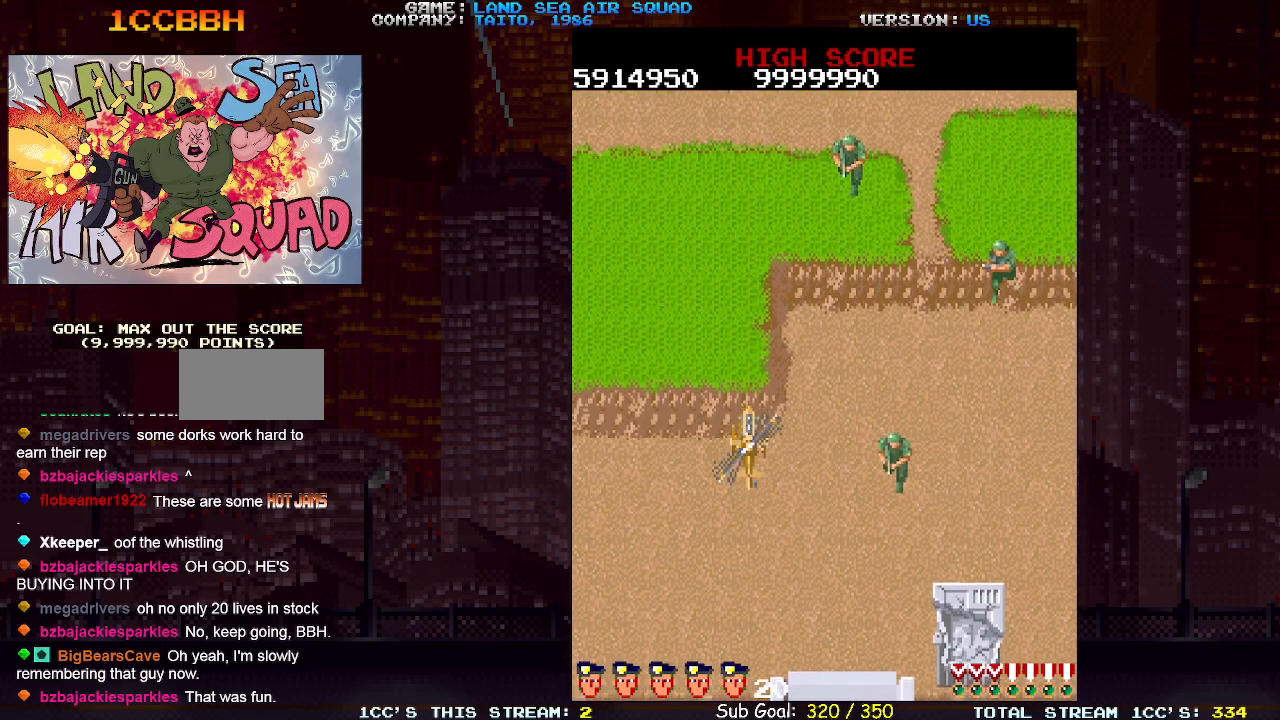
{"dt_ms": 500, "buttons": [], "left_stick": "up-left", "events": [[317, "left_stick", "up-left"]]}